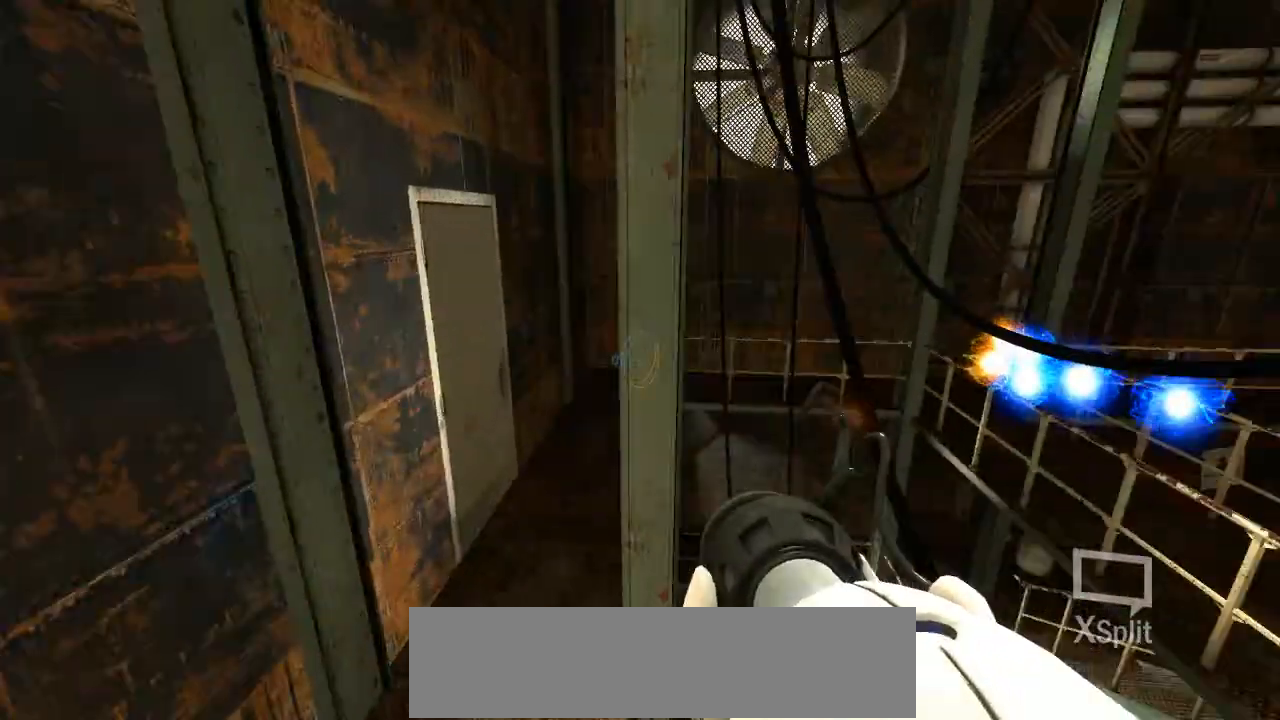
Gameplay with keyboard and mouse; each line is a JSON object with the keys and mouse buttons held at the frame after it. "events" lists presses ("down") and releases ("up") of ".", "/", "0", "1", "2", "3", "4", "5", "6", "7", "8", "9", "a", "alt_l", "alt_r", "b", "backslash", "backspace", "c", "caps_lock", "comma", "ctrl_l", "ctrl_r", "d", "e", "equals", "f", "g", "h", "i", "j", "k", "l", "lbracket", "m", "minus", "n", "o", "p", "q", "quote", "r", "rbracket", "return", "s", "semicolon", "shift_l", "shift_r", "space", "super", "t", "tab", "tilde", "u", "v", "w", "x", "y", "z", "mouse_left", "mouse_wheel" and "mouse_right" between this image and that frame as [ms after this image, input, new state], when the widget could be followed in between. "mouse_left", "mouse_wheel", "mouse_right" = the "left", "wheel", "right" buttons of the "mouse" list. No other keys are recorded. "wheel" means that the mouse wheel is clicked or scrolled. Mouse movement is not recorded.
{"keys": ["d", "w"], "mouse": [], "events": [[134, "w", "down"], [168, "a", "up"], [420, "w", "up"], [487, "d", "down"], [504, "w", "down"]]}
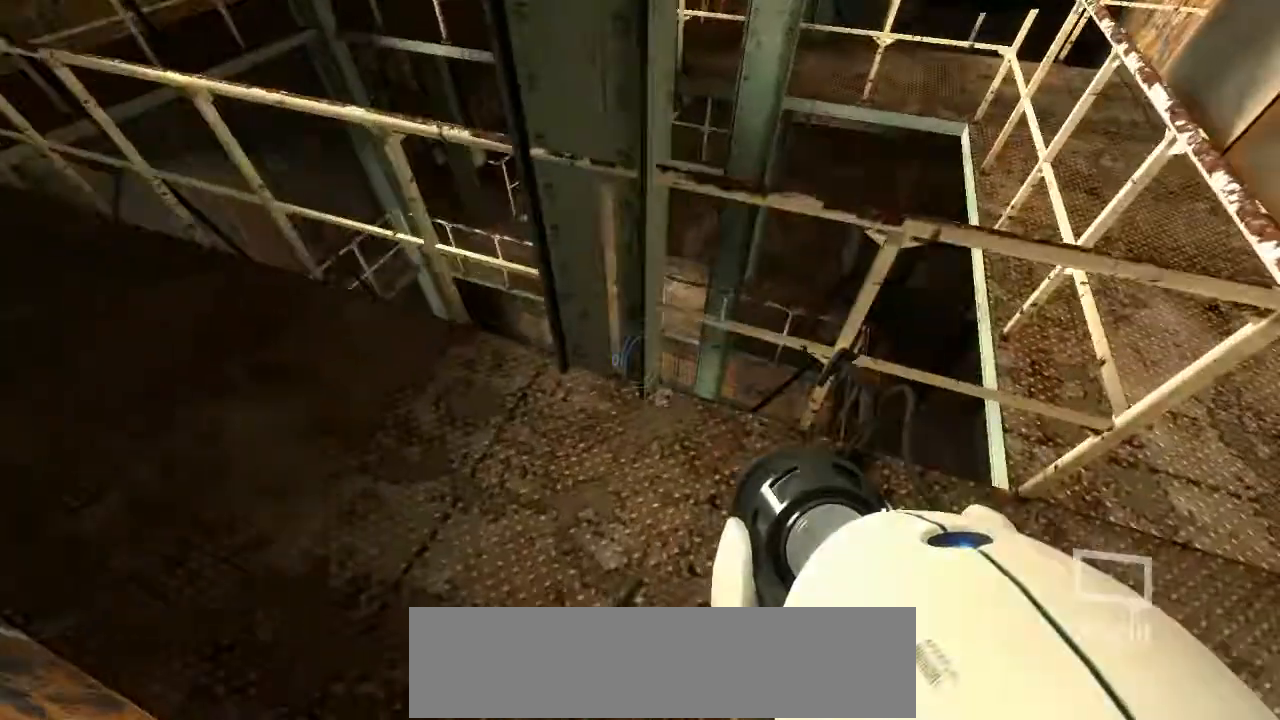
{"keys": ["space", "w"], "mouse": [], "events": [[302, "d", "up"], [437, "space", "down"]]}
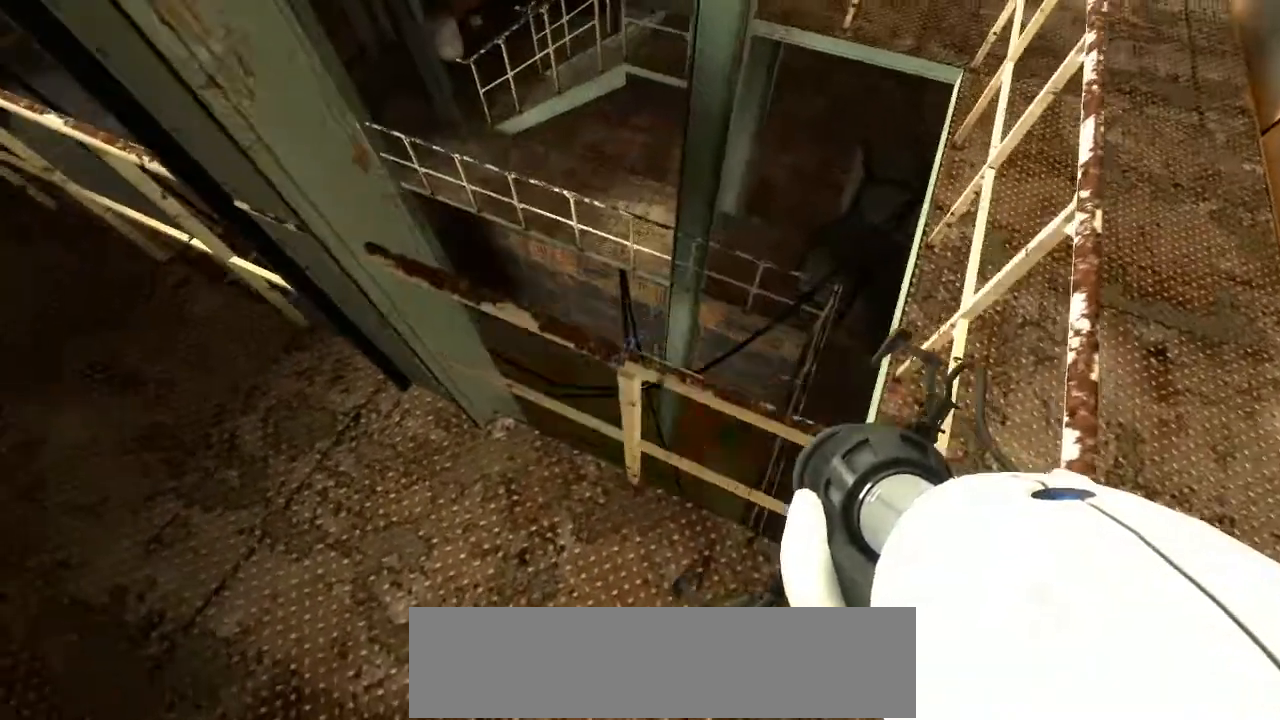
{"keys": [], "mouse": [], "events": [[101, "d", "down"], [118, "space", "up"], [151, "w", "up"], [218, "d", "up"]]}
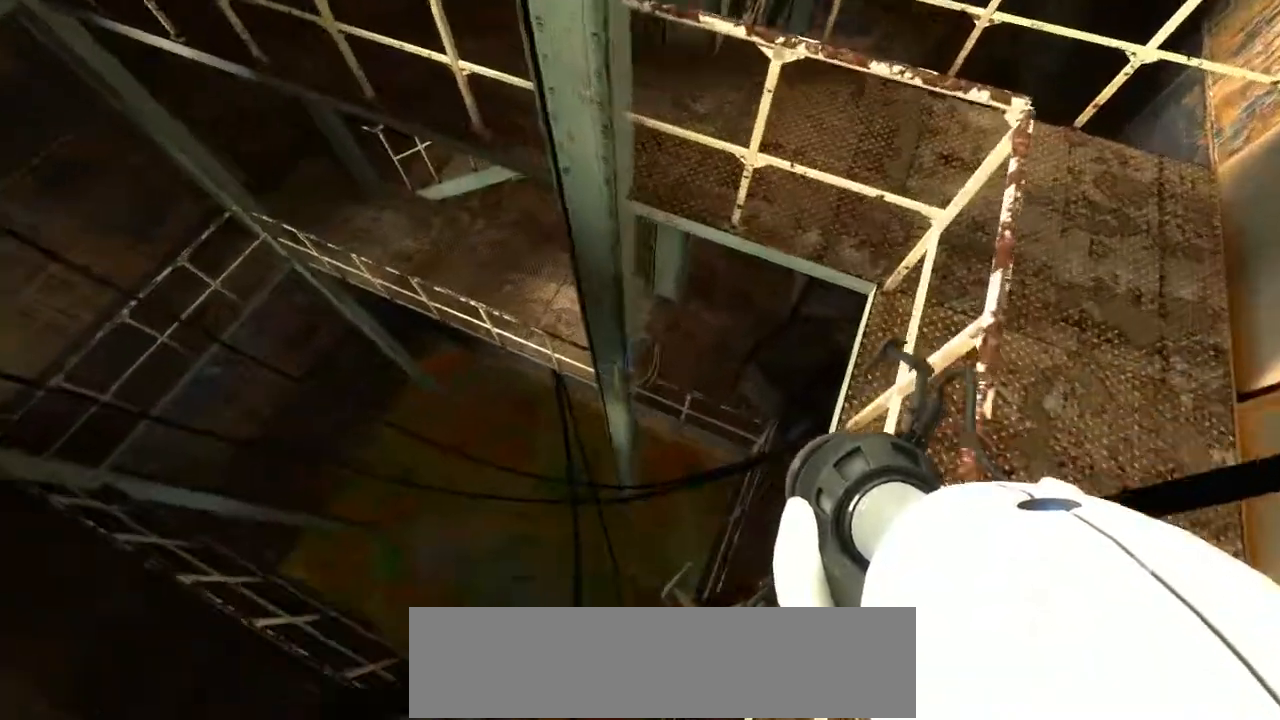
{"keys": ["d", "w"], "mouse": [], "events": [[218, "d", "down"], [470, "w", "down"]]}
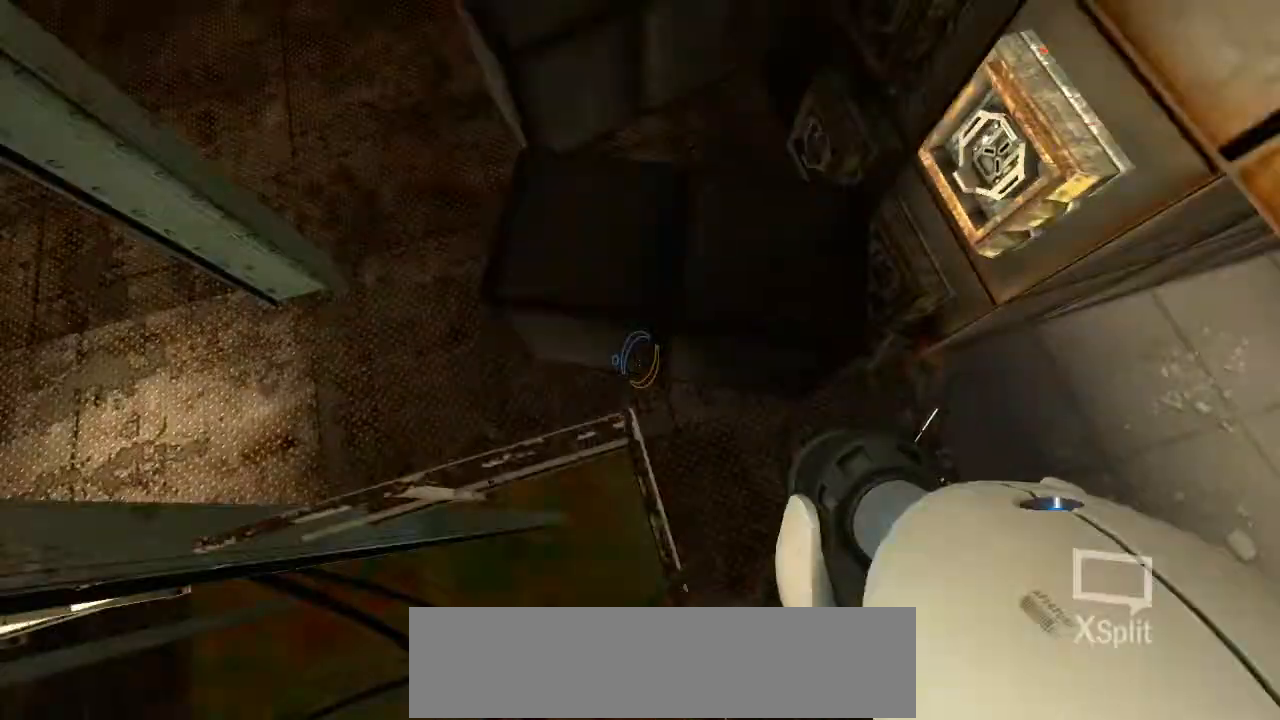
{"keys": [], "mouse": [], "events": [[168, "d", "up"], [336, "w", "up"]]}
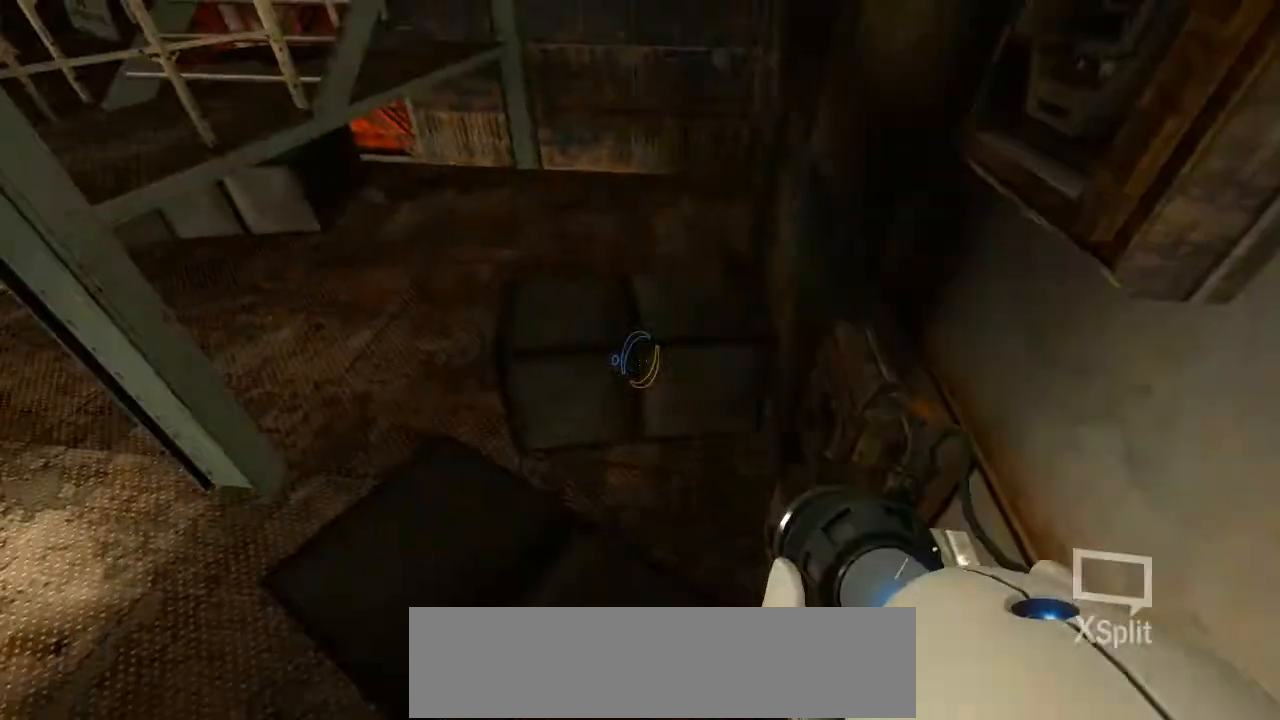
{"keys": [], "mouse": [], "events": []}
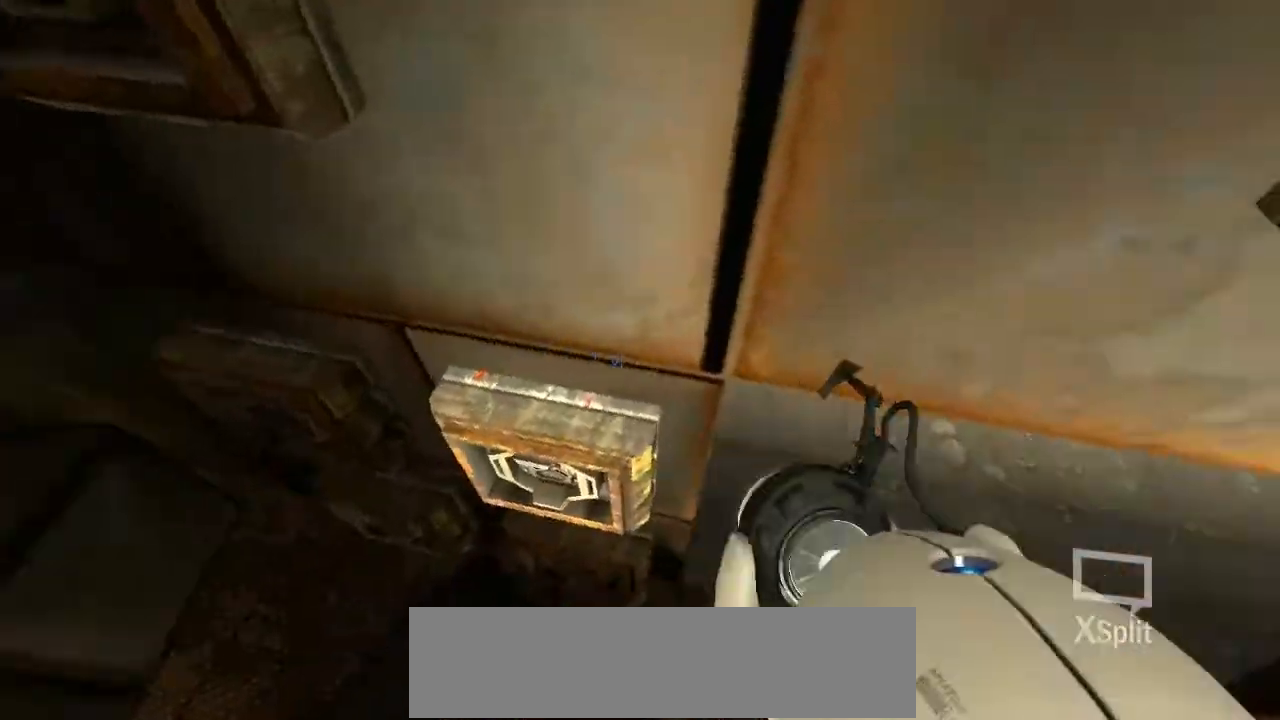
{"keys": [], "mouse": [], "events": [[118, "a", "down"], [185, "a", "up"]]}
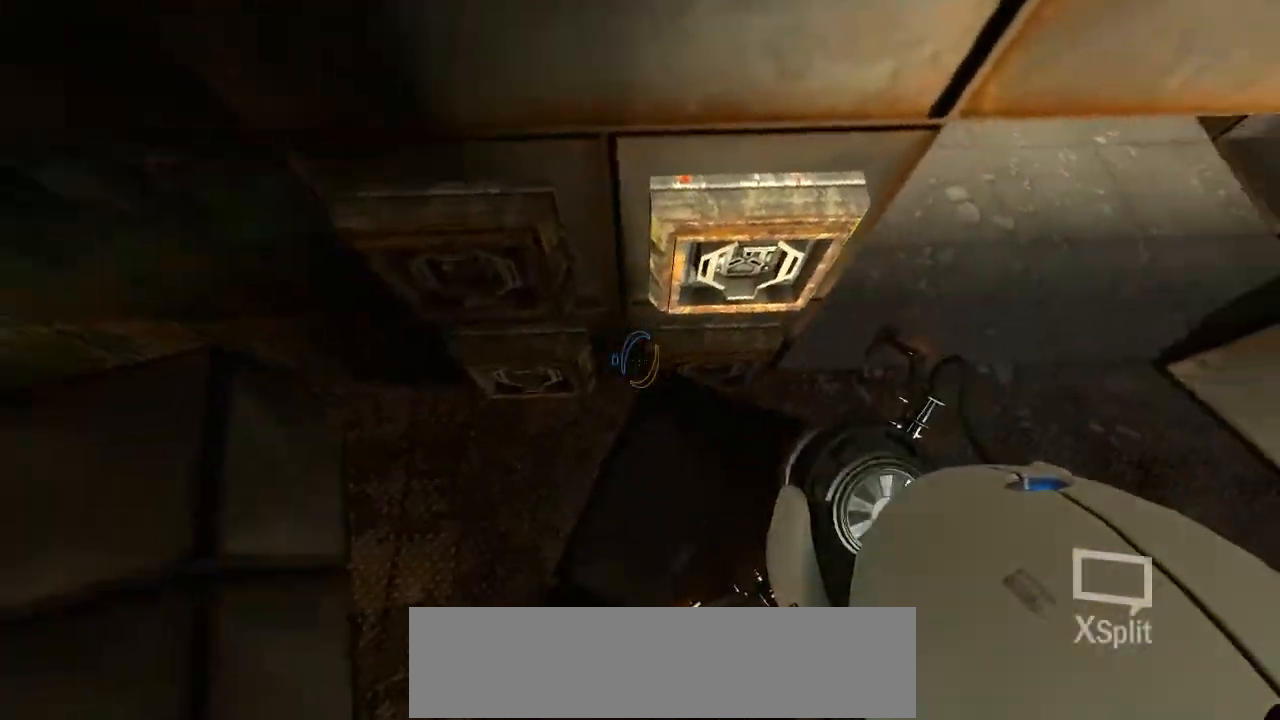
{"keys": [], "mouse": [], "events": []}
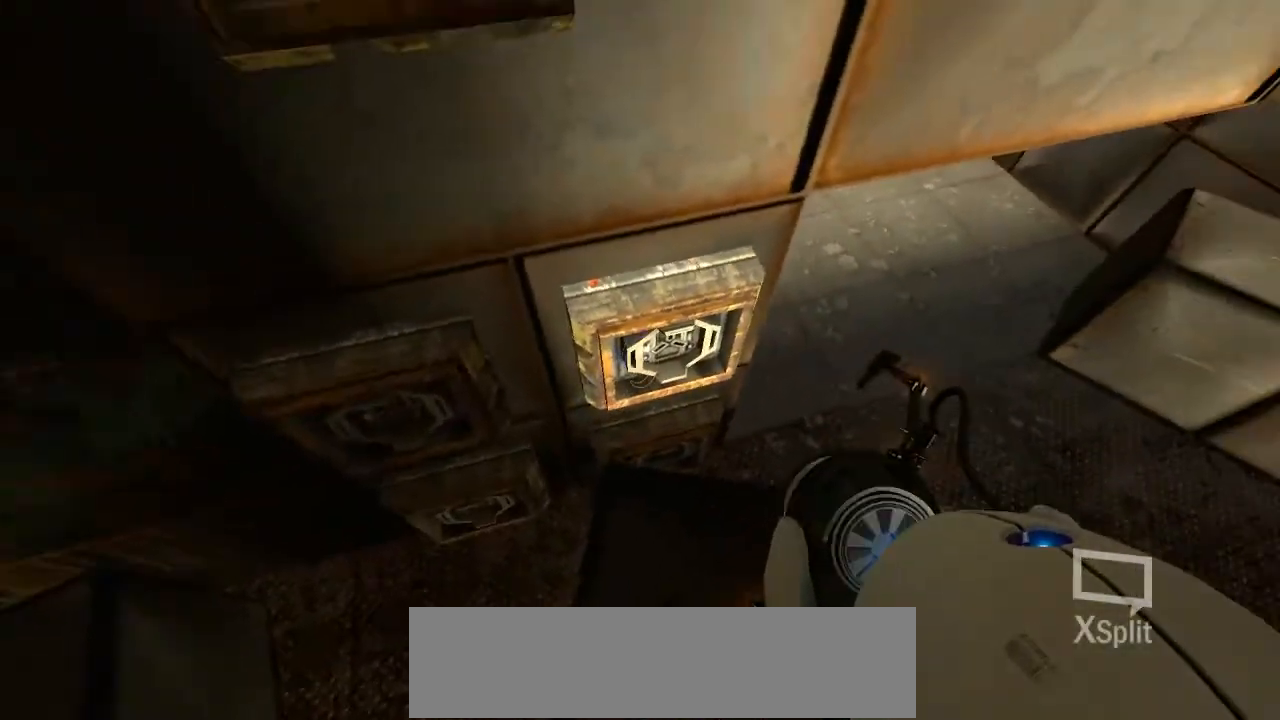
{"keys": ["w"], "mouse": [], "events": [[302, "d", "down"], [403, "w", "down"], [487, "d", "up"]]}
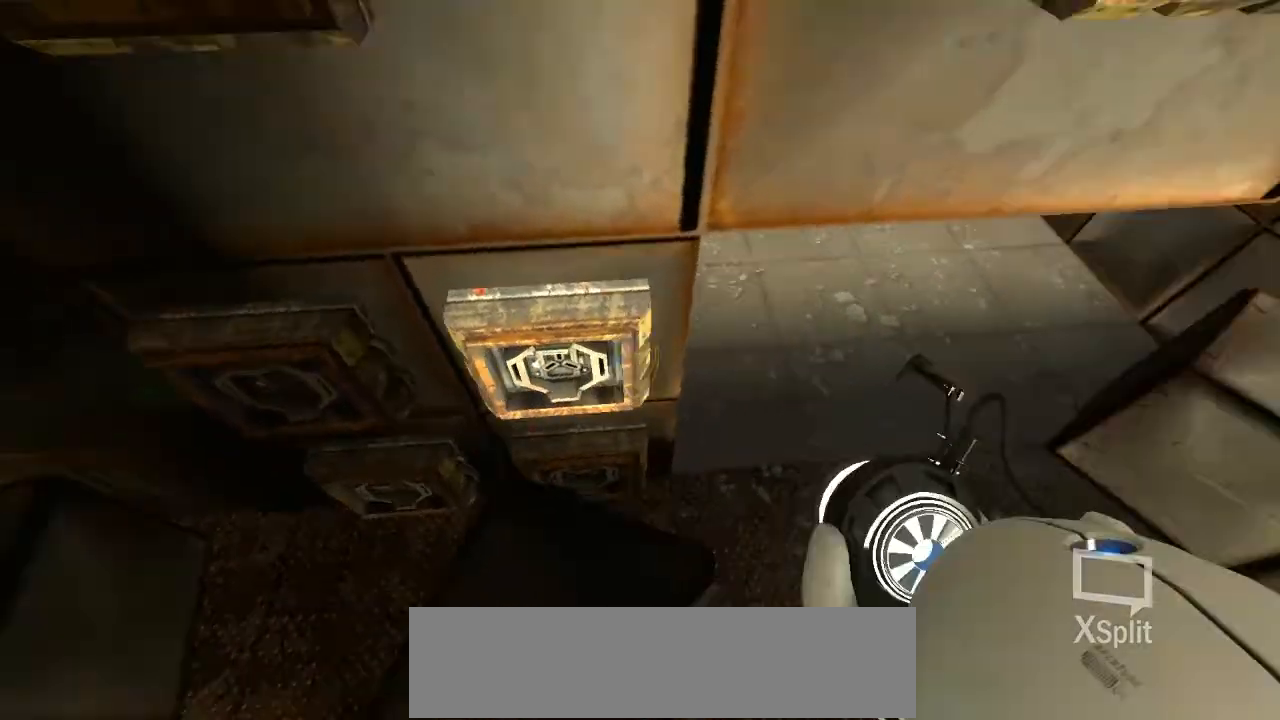
{"keys": [], "mouse": []}
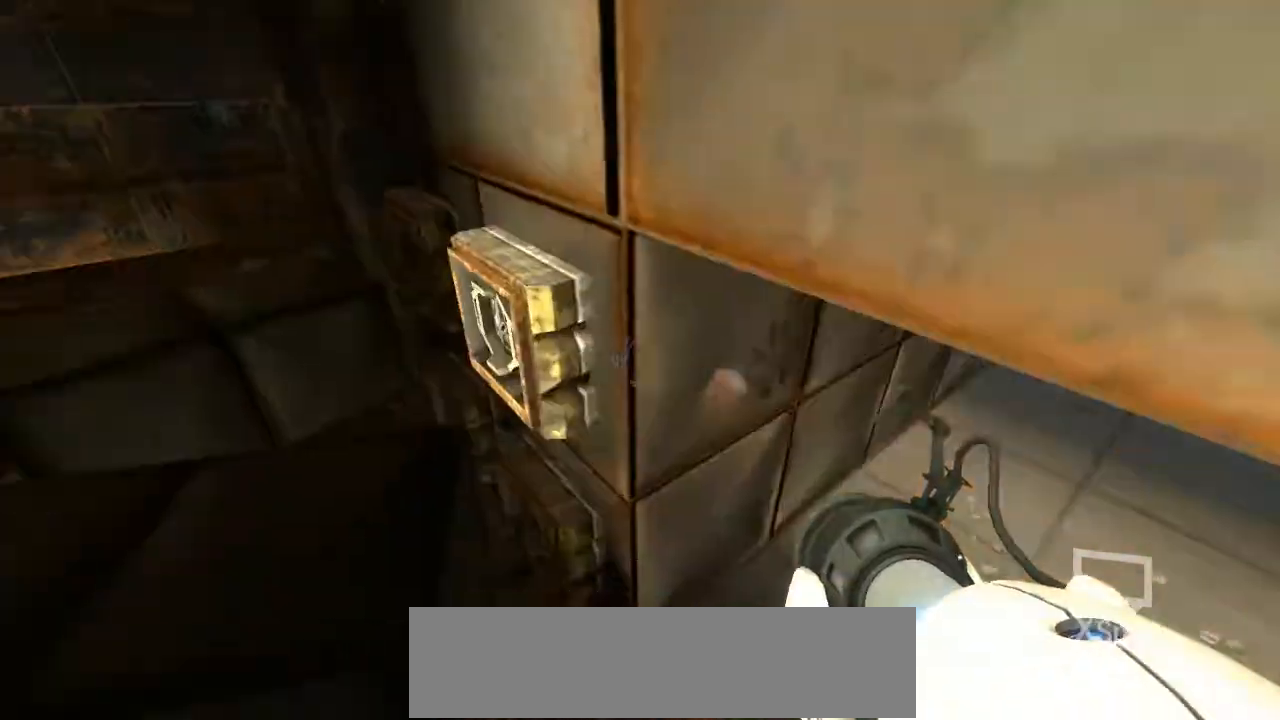
{"keys": [], "mouse": [], "events": [[51, "a", "down"], [84, "s", "down"], [118, "a", "up"], [219, "s", "up"]]}
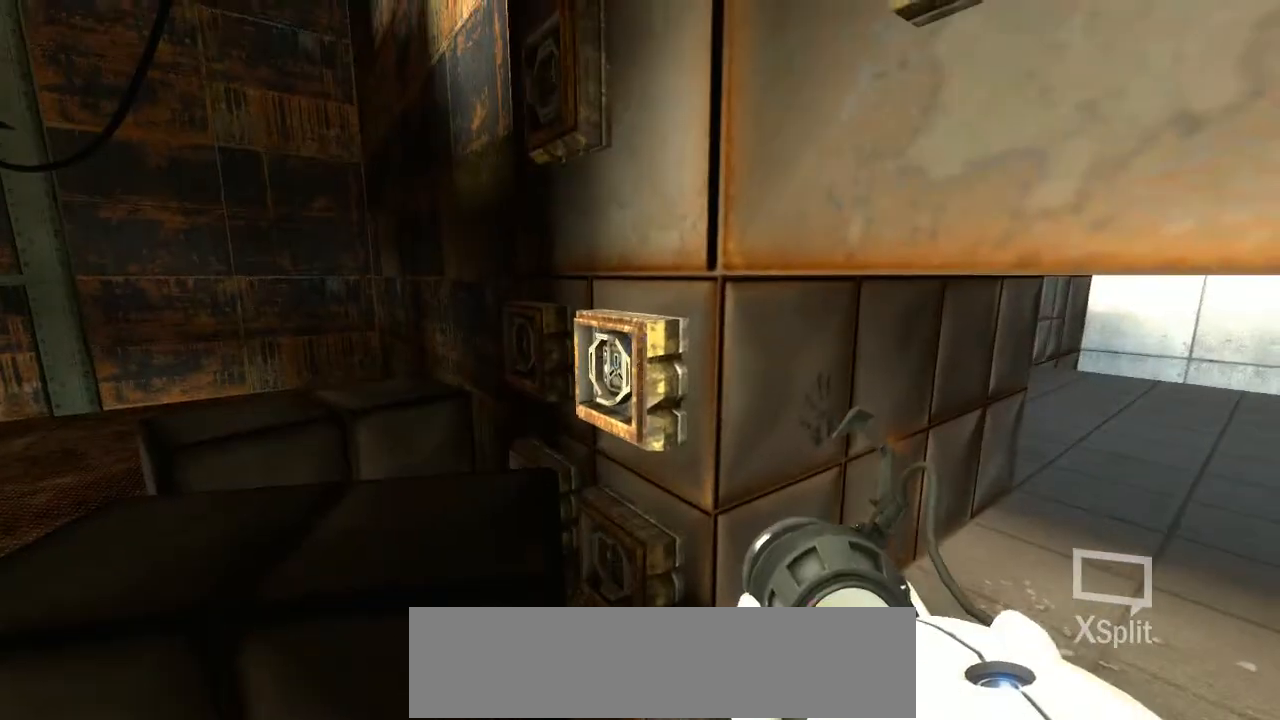
{"keys": [], "mouse": [], "events": [[219, "w", "down"], [386, "w", "up"]]}
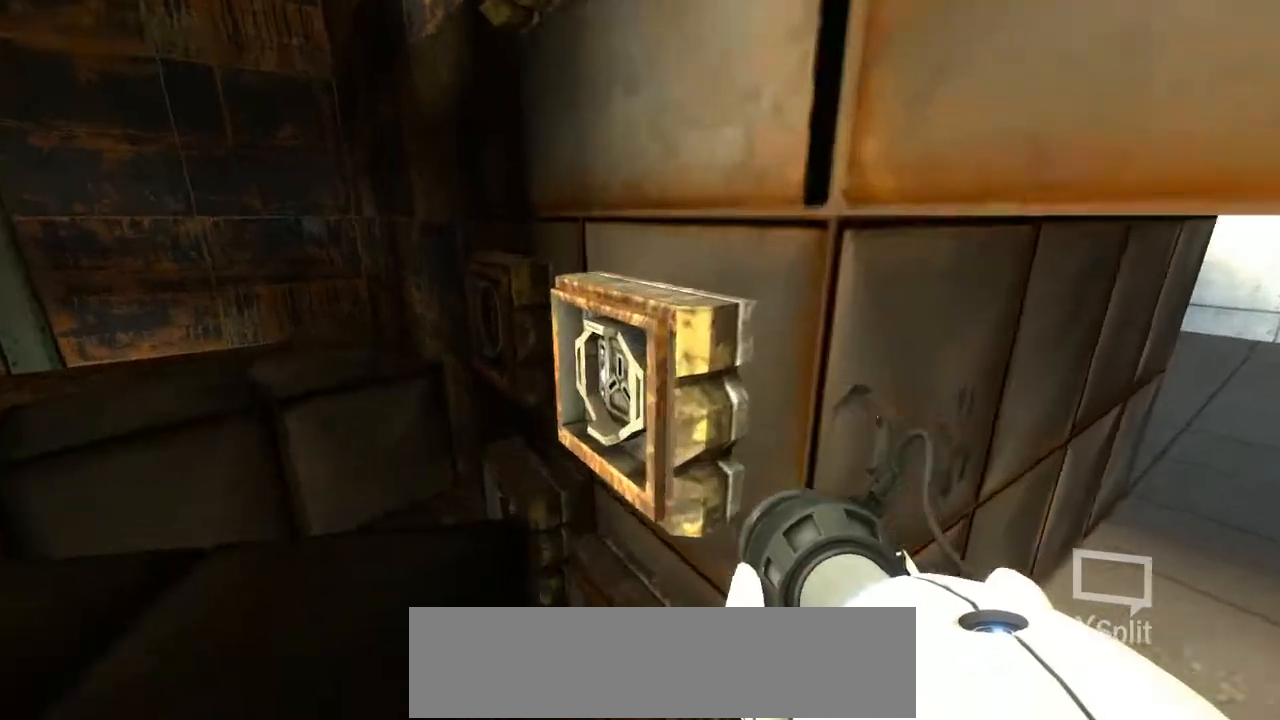
{"keys": [], "mouse": [], "events": []}
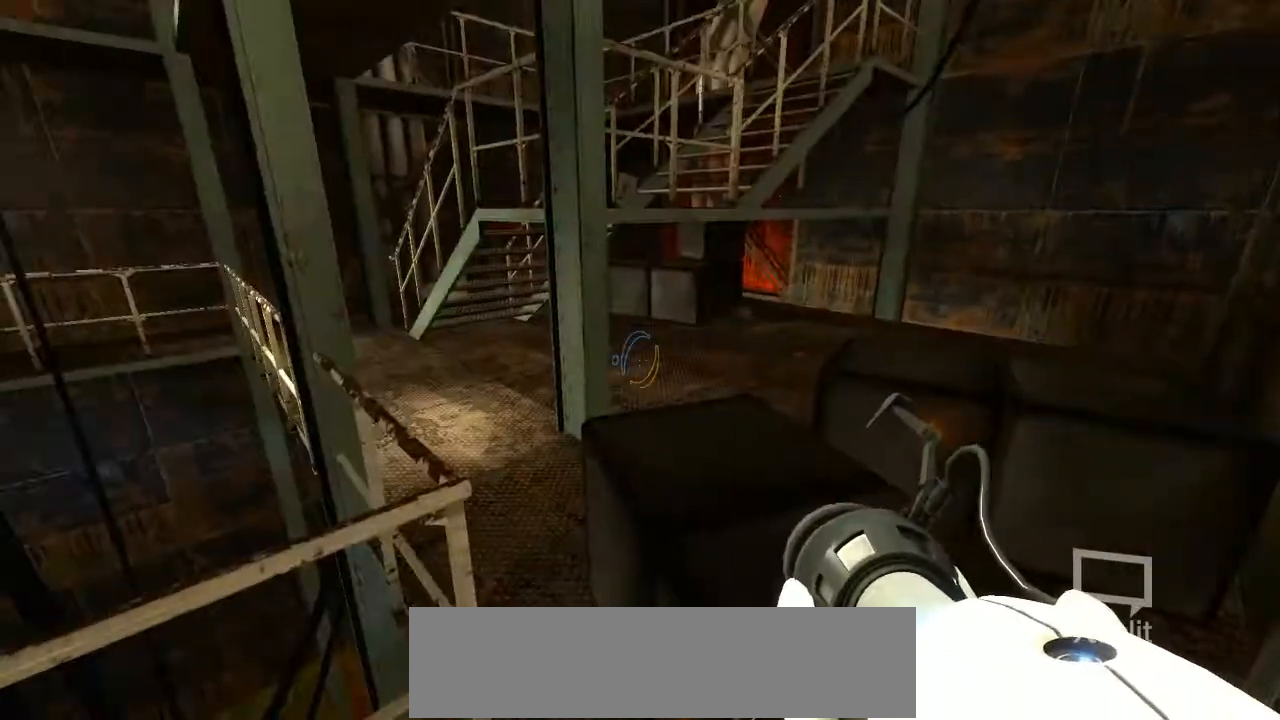
{"keys": ["d"], "mouse": []}
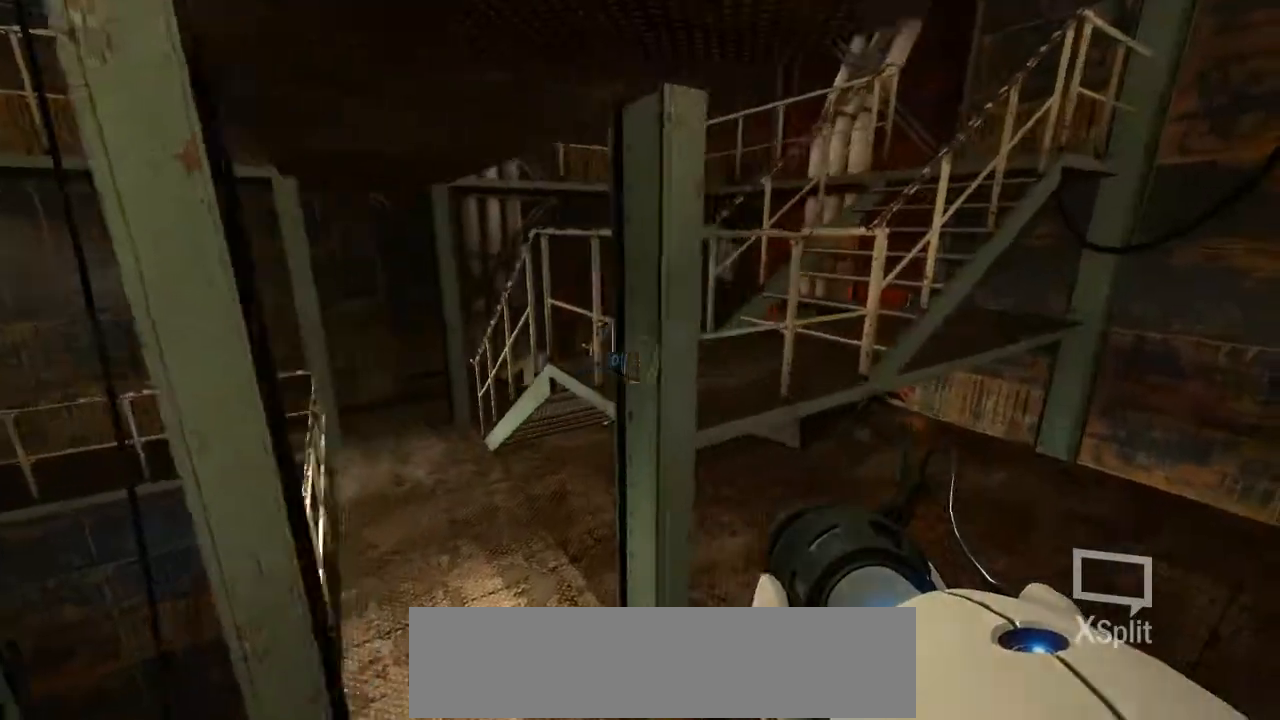
{"keys": ["w"], "mouse": [], "events": [[134, "d", "up"], [134, "w", "down"]]}
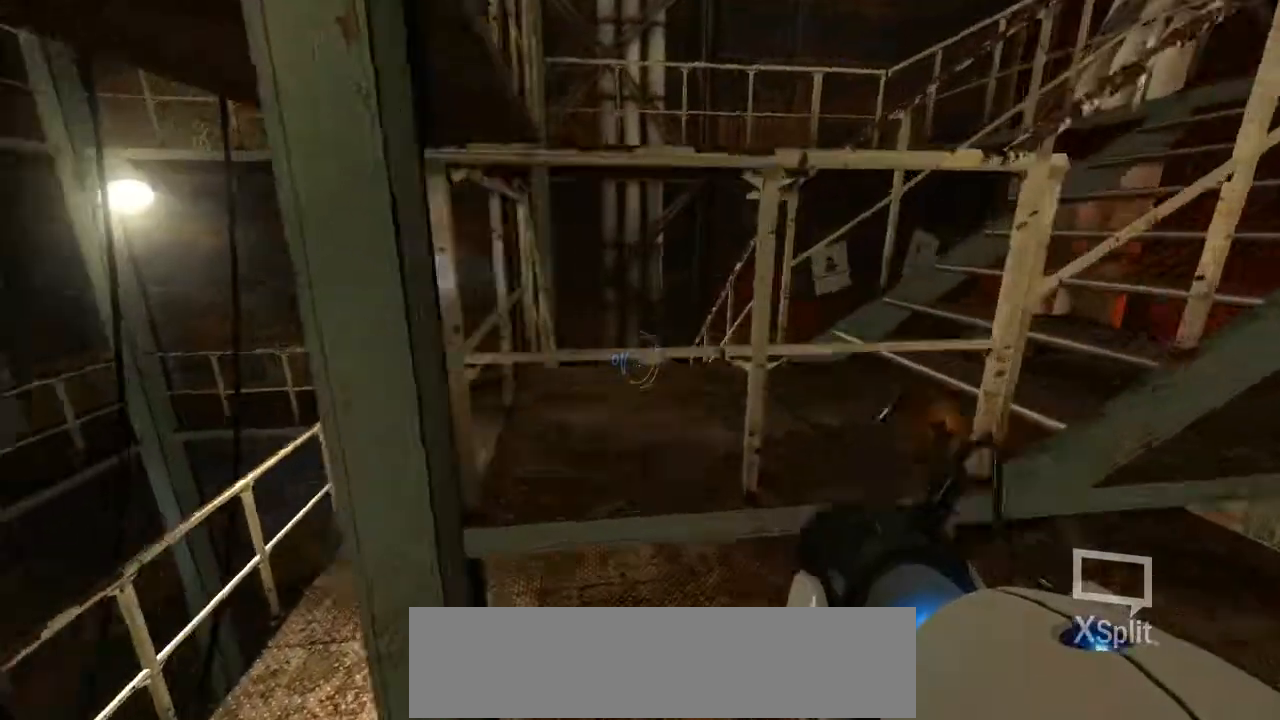
{"keys": ["w"], "mouse": [], "events": [[34, "a", "down"], [67, "w", "up"], [235, "w", "down"], [286, "a", "up"]]}